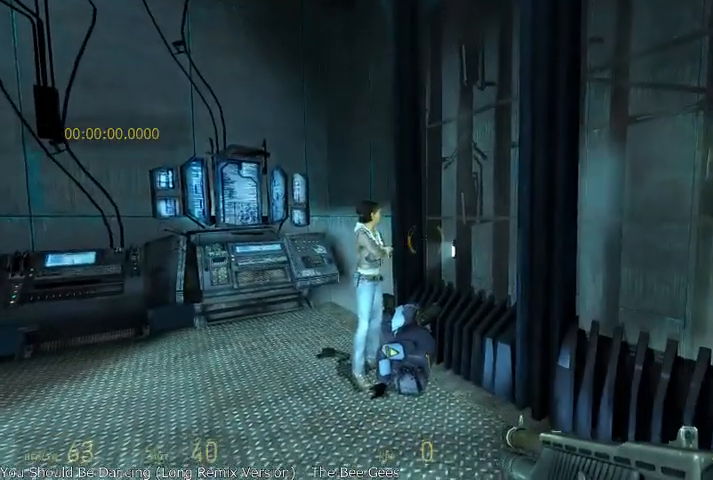
Gameplay with keyboard and mouse; each line is a JSON object with the keys and mouse buttons held at the frame after it. "events" lists presses ("down") and releases ("up") of "a", "alt", "d", "r", "s", "shift", "space", "tab", "w", "mouse_left", "mouse_right", "mouse_wheel_up" and "mouse_wheel_down" between this image and that frame as [ms after this image, input, new state], when the widget could be followed in between. "mouse_left", "mouse_right", "mouse_wheel_up", "mouse_wheel_down" = the "left", "right", "wheel_up", "wheel_down" buttons of the "mouse" list. No other keys are recorded. Mouse movement is not recorded.
{"keys": [], "mouse": [], "events": []}
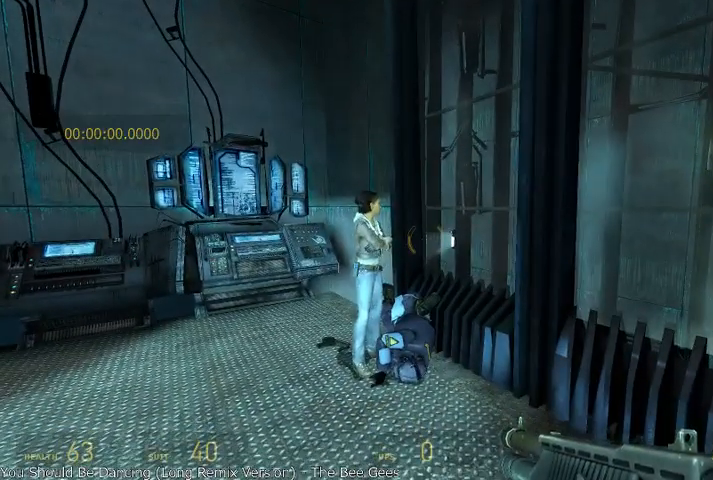
{"keys": [], "mouse": [], "events": []}
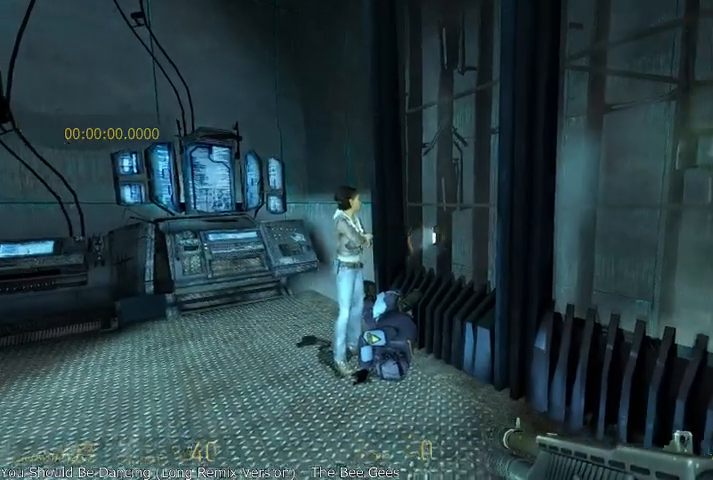
{"keys": [], "mouse": [], "events": [[83, "a", "down"], [250, "a", "up"]]}
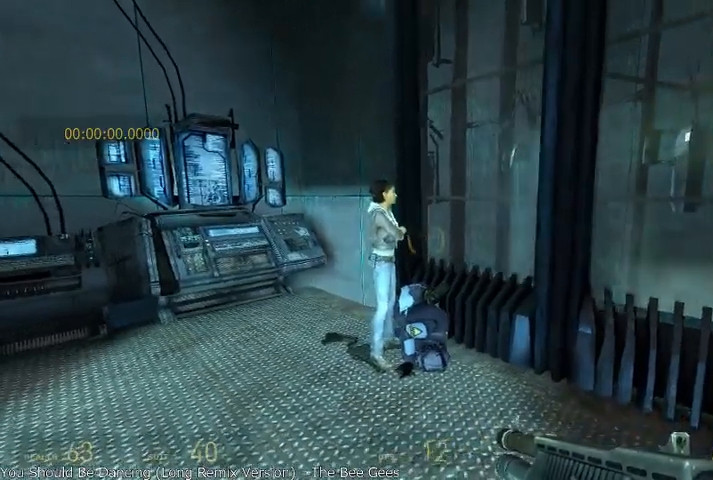
{"keys": ["a"], "mouse": [], "events": [[83, "d", "down"], [250, "d", "up"], [458, "a", "down"]]}
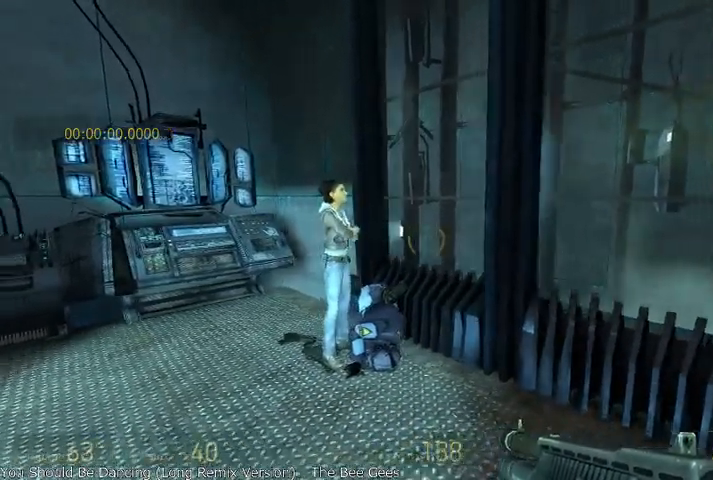
{"keys": [], "mouse": [], "events": [[83, "a", "up"], [333, "d", "down"], [500, "d", "up"]]}
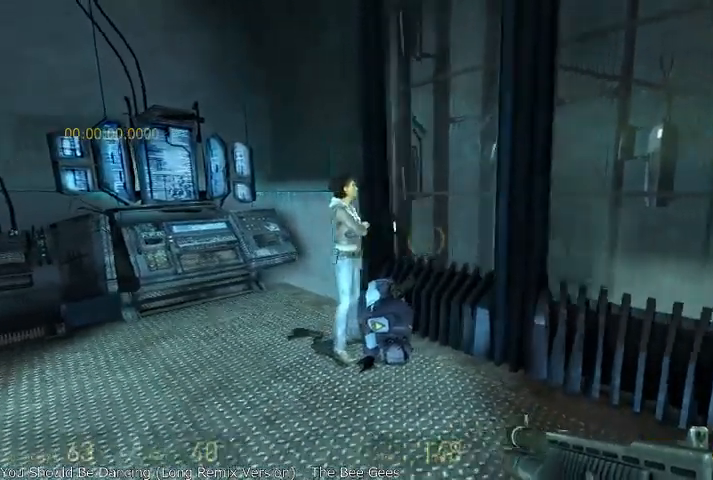
{"keys": [], "mouse": [], "events": [[208, "a", "down"], [333, "a", "up"]]}
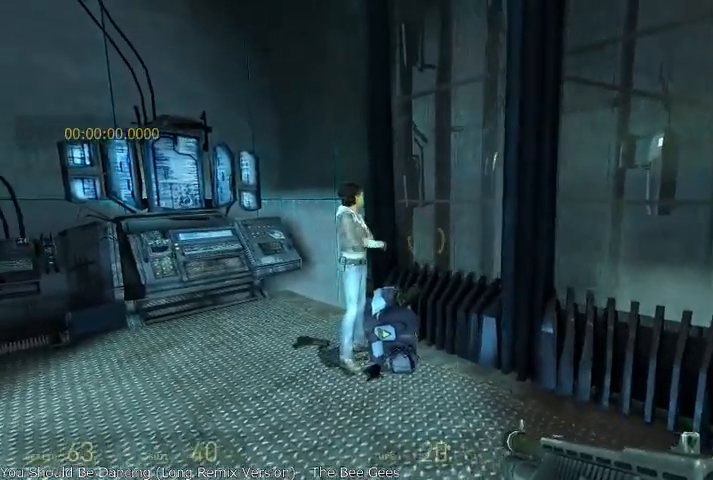
{"keys": ["a"], "mouse": [], "events": [[166, "d", "down"], [291, "d", "up"], [458, "a", "down"]]}
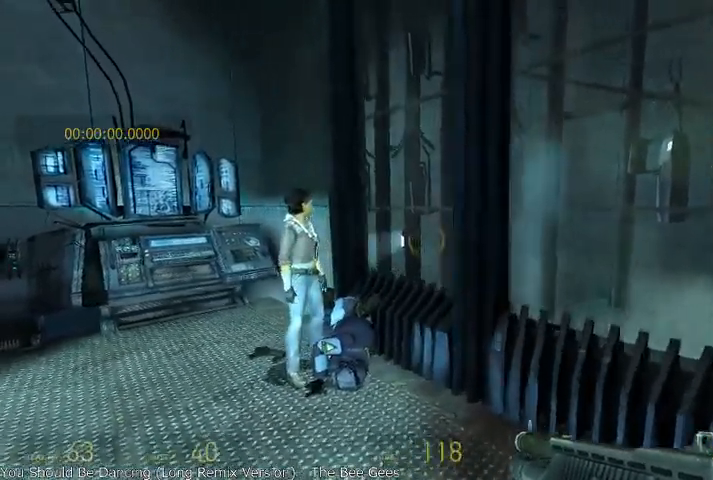
{"keys": ["d"], "mouse": [], "events": [[83, "a", "up"], [458, "d", "down"]]}
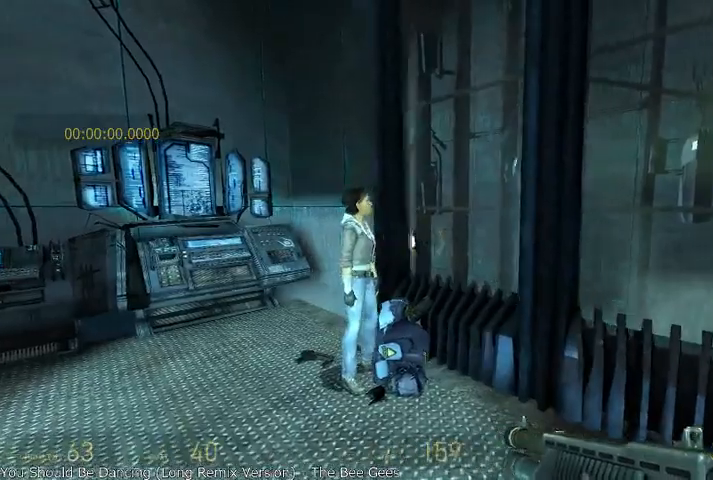
{"keys": [], "mouse": [], "events": [[41, "d", "up"], [291, "a", "down"], [375, "a", "up"]]}
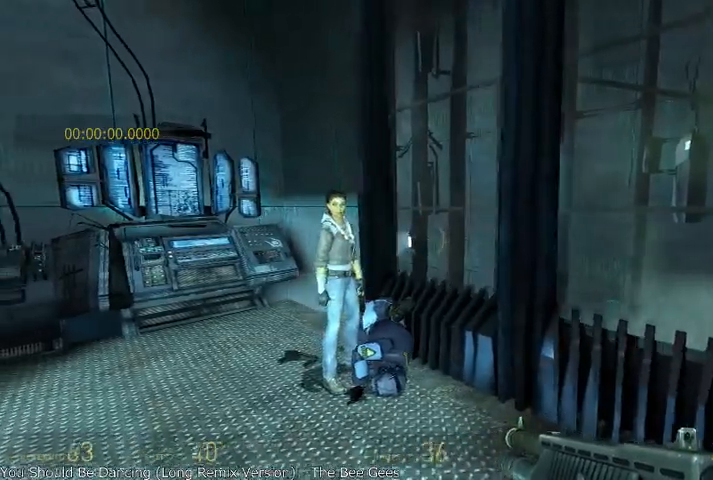
{"keys": ["alt", "w"], "mouse": [], "events": [[208, "a", "down"], [375, "w", "down"], [416, "a", "up"], [458, "alt", "down"]]}
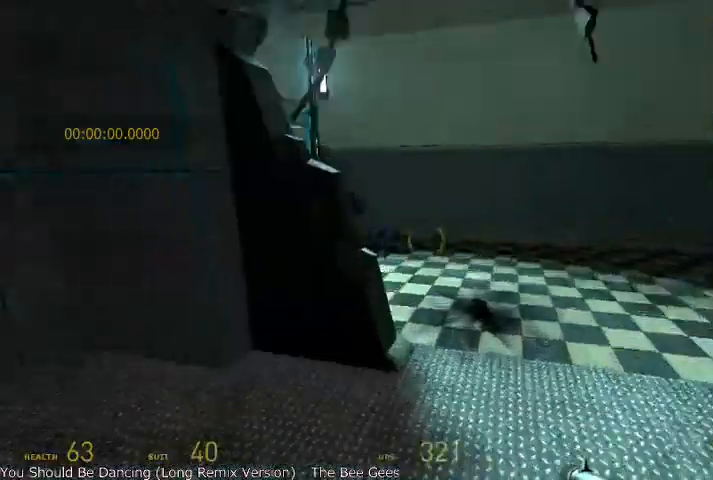
{"keys": ["a", "alt", "w"], "mouse": [], "events": [[166, "d", "down"], [333, "d", "up"], [375, "a", "down"]]}
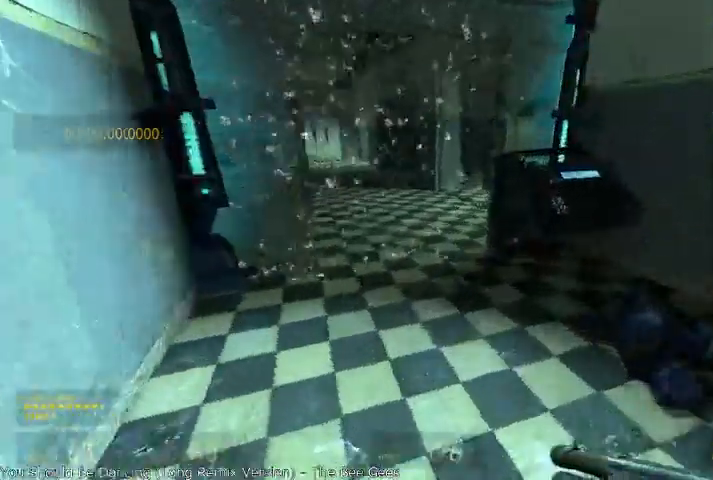
{"keys": ["d", "w"], "mouse": [], "events": [[125, "a", "up"], [166, "alt", "up"], [458, "d", "down"]]}
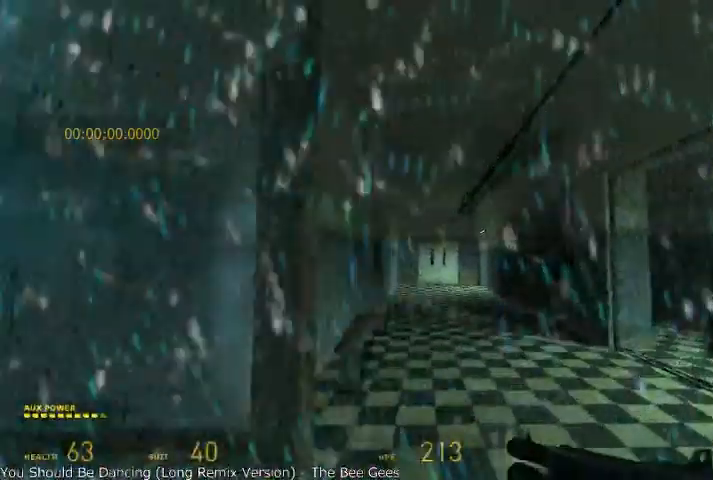
{"keys": ["w"], "mouse": [], "events": [[125, "d", "up"]]}
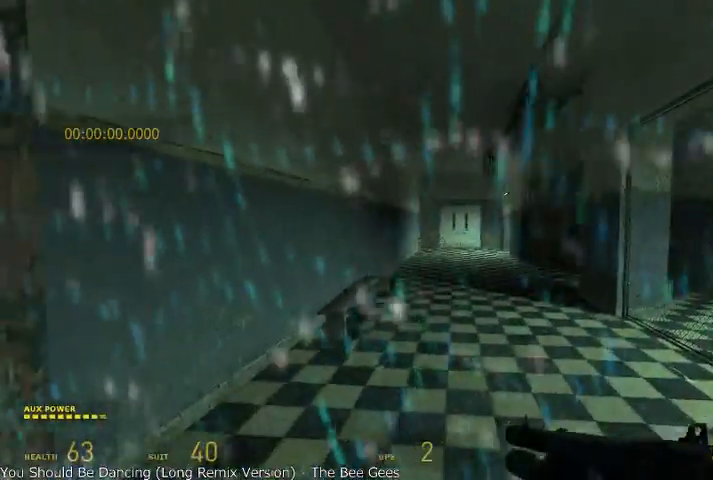
{"keys": ["w"], "mouse": [], "events": []}
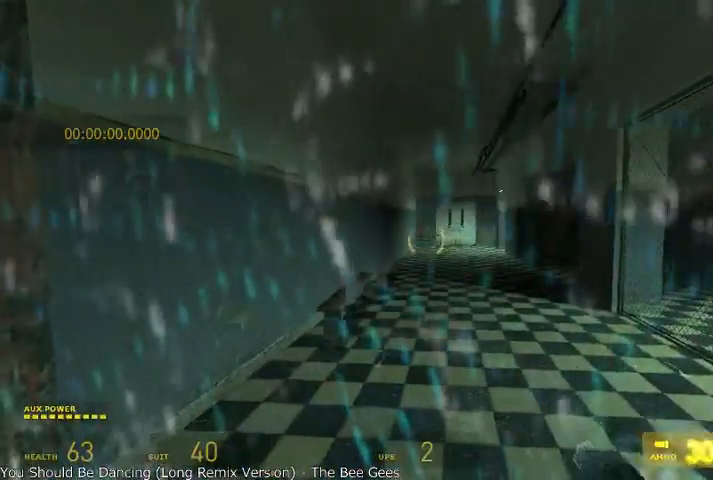
{"keys": ["w"], "mouse": [], "events": []}
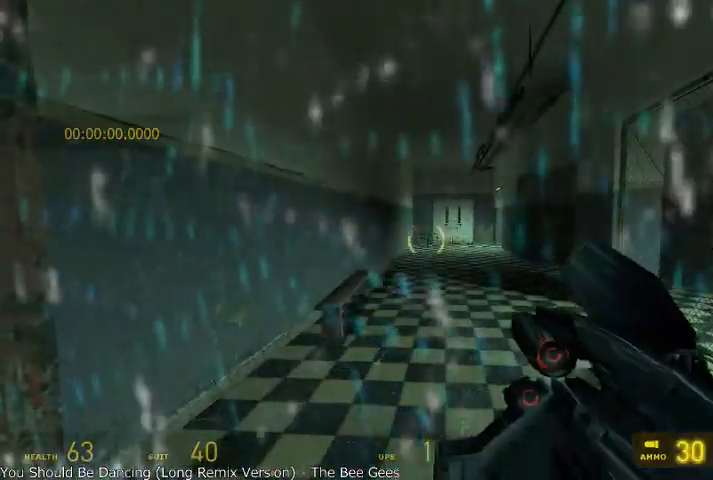
{"keys": ["w"], "mouse": [], "events": []}
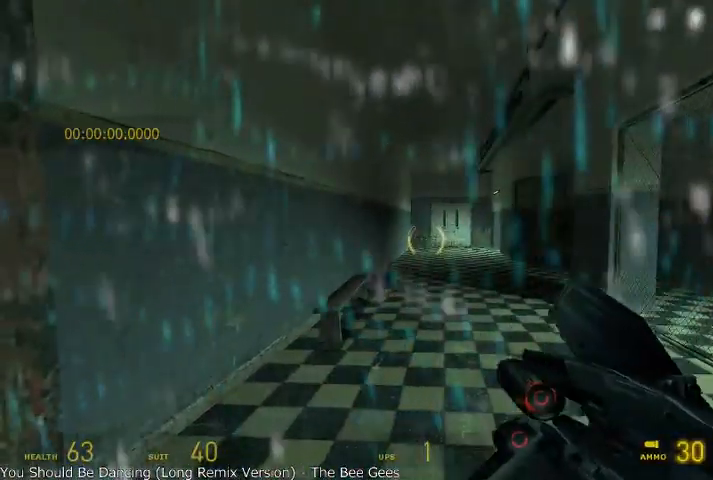
{"keys": ["w"], "mouse": [], "events": []}
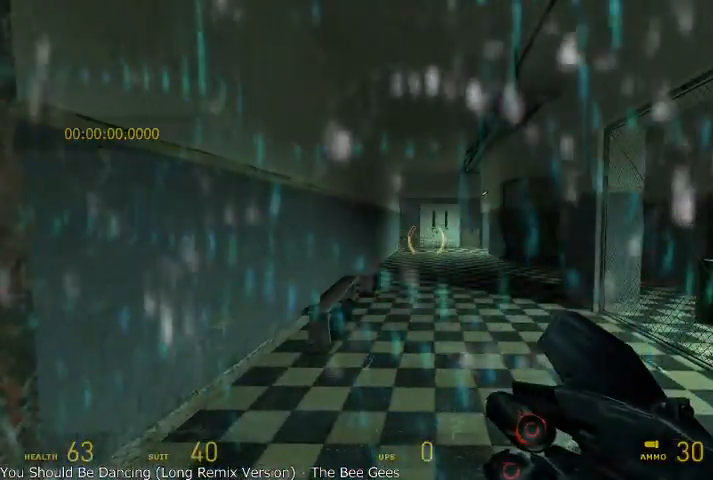
{"keys": ["w"], "mouse": [], "events": []}
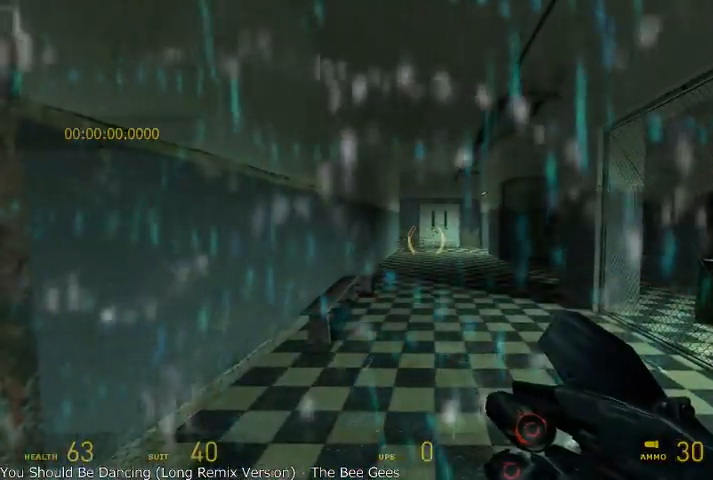
{"keys": ["w"], "mouse": [], "events": []}
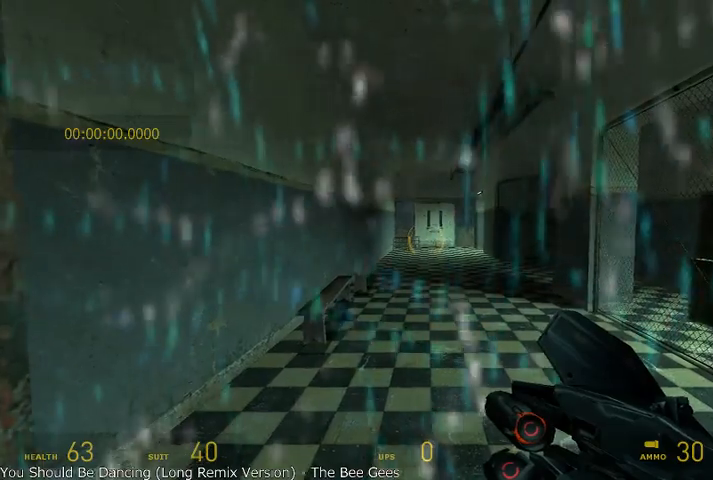
{"keys": ["alt", "w"], "mouse": [], "events": [[166, "alt", "down"]]}
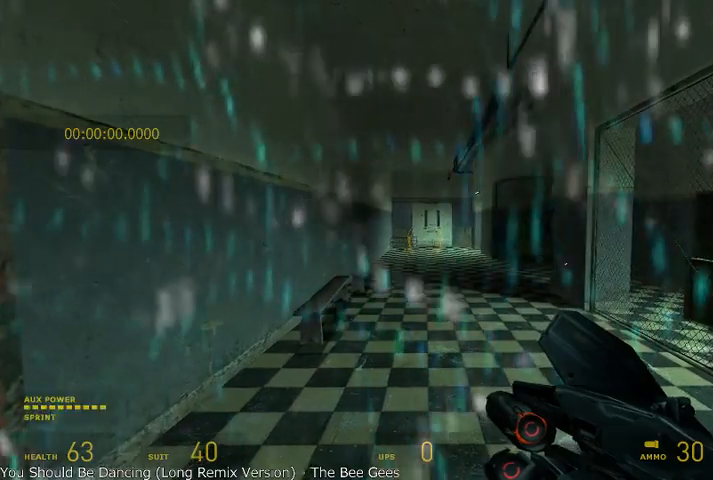
{"keys": ["alt", "w"], "mouse": [], "events": []}
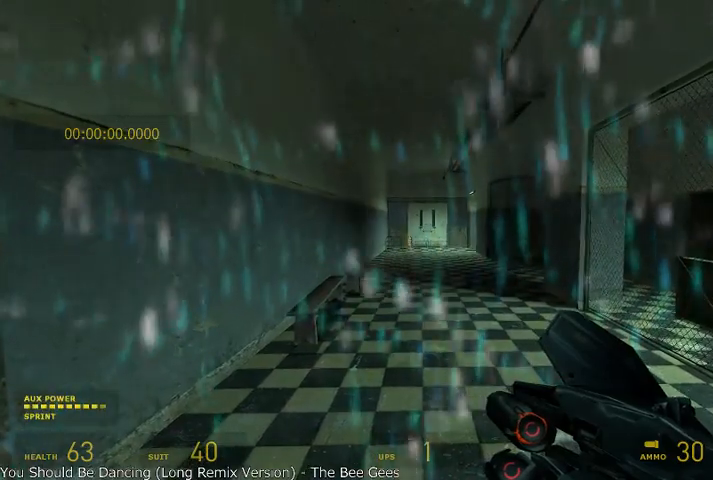
{"keys": ["alt", "w"], "mouse": [], "events": []}
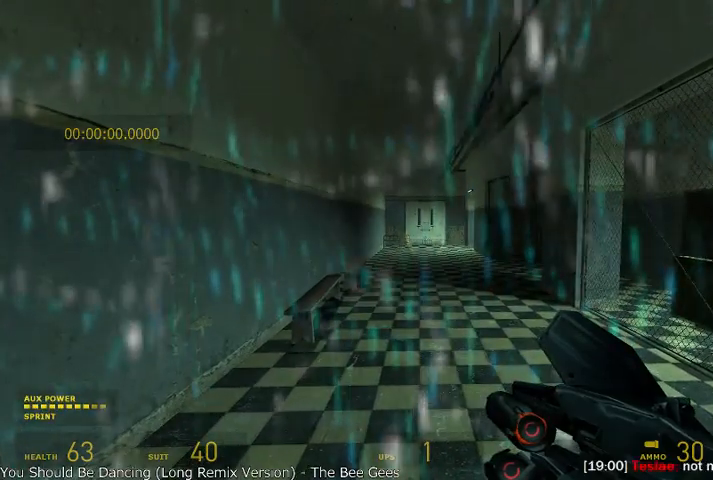
{"keys": ["alt", "w"], "mouse": [], "events": []}
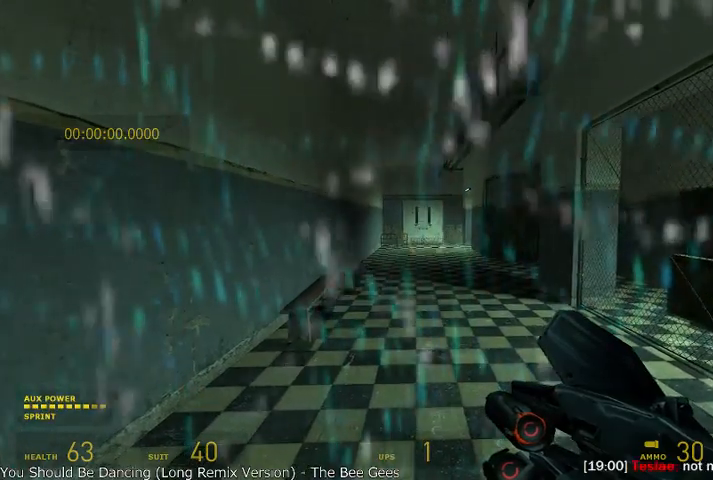
{"keys": ["alt", "w"], "mouse": [], "events": []}
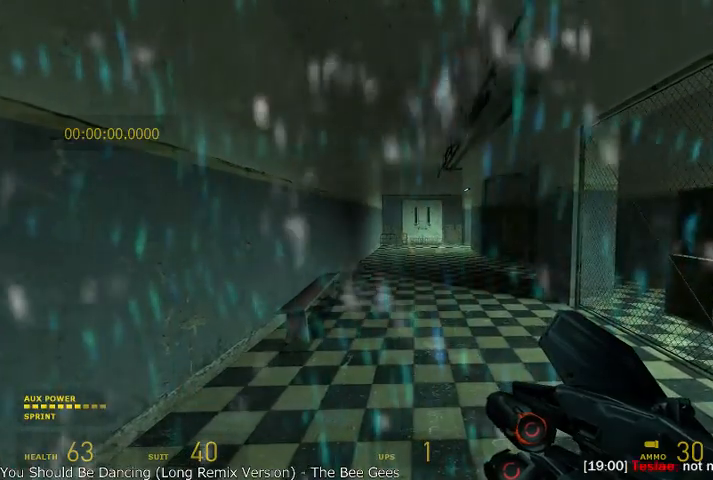
{"keys": ["alt", "w"], "mouse": [], "events": []}
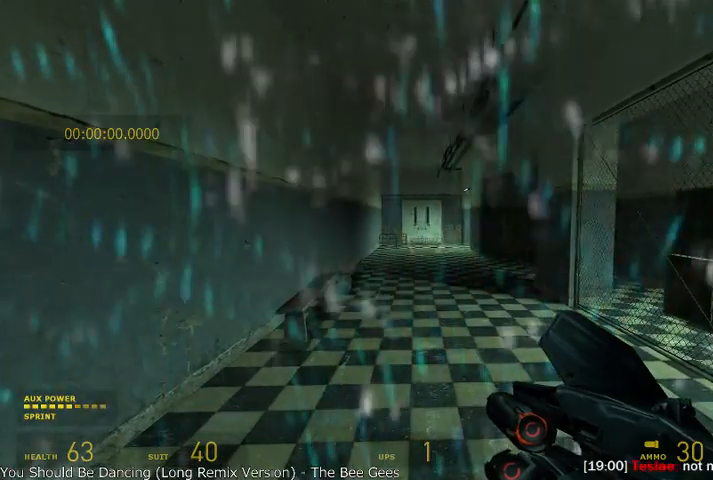
{"keys": ["w"], "mouse": [], "events": [[291, "alt", "up"]]}
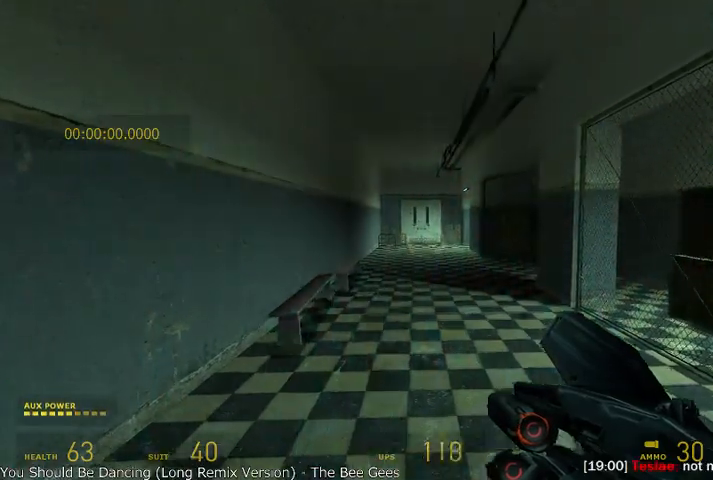
{"keys": ["alt", "w"], "mouse": ["wheel_up"], "events": [[291, "alt", "down"], [458, "mouse_wheel_up", "down"]]}
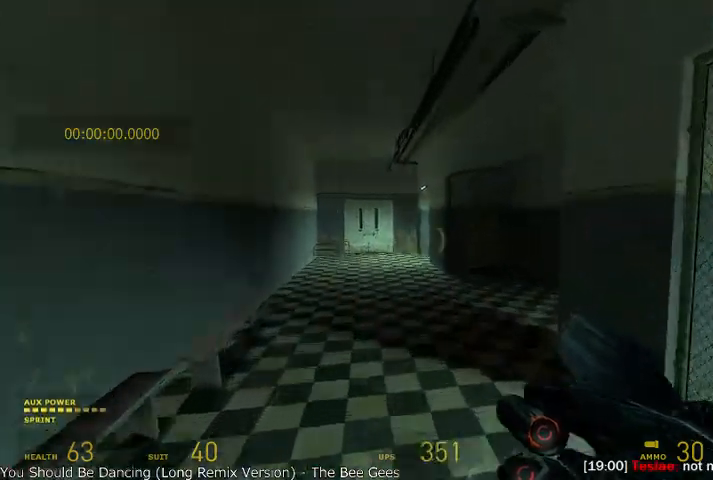
{"keys": ["a", "s", "shift"], "mouse": ["wheel_up"], "events": [[41, "shift", "down"], [83, "w", "up"], [125, "a", "down"], [125, "alt", "up"], [208, "s", "down"], [416, "mouse_wheel_up", "up"], [458, "mouse_wheel_up", "down"]]}
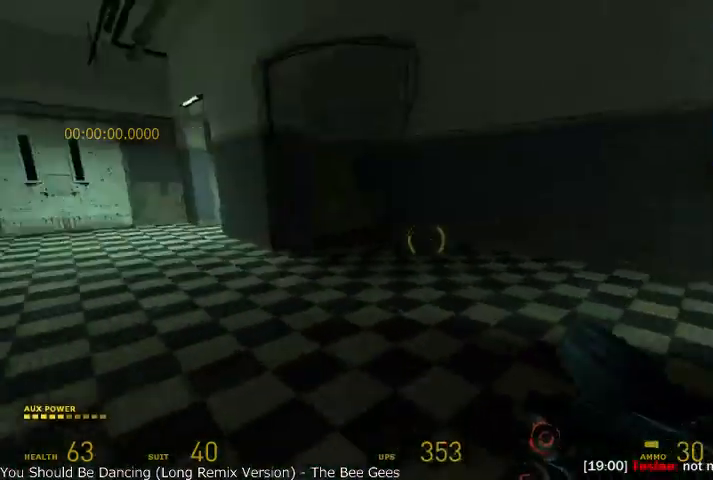
{"keys": ["a", "s", "shift"], "mouse": ["wheel_up", "wheel_down"], "events": [[416, "mouse_wheel_down", "down"]]}
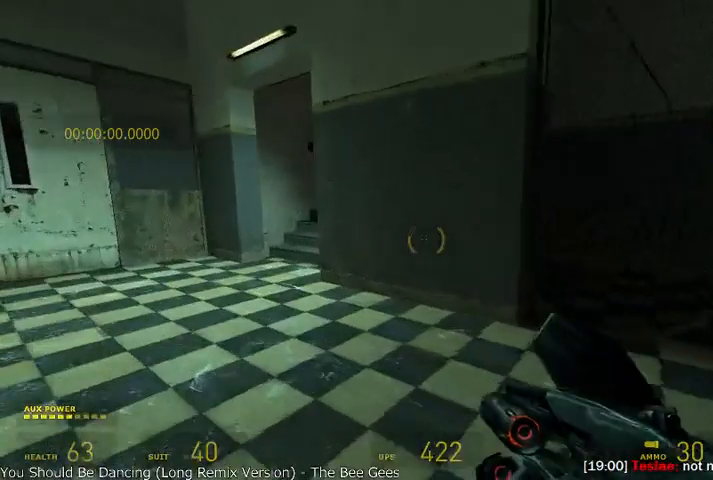
{"keys": ["w"], "mouse": ["left", "wheel_down"], "events": [[208, "mouse_wheel_up", "up"], [291, "s", "up"], [333, "a", "up"], [333, "shift", "up"], [375, "d", "down"], [458, "mouse_left", "down"], [458, "w", "down"], [500, "d", "up"]]}
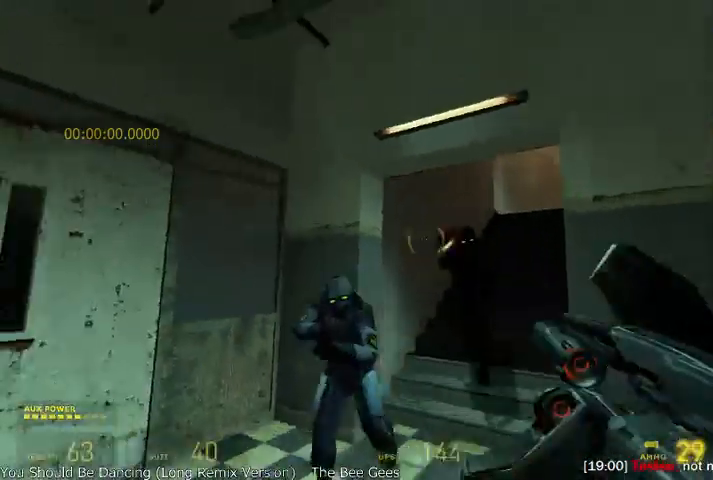
{"keys": [], "mouse": ["left"], "events": [[41, "w", "up"], [83, "mouse_wheel_down", "up"], [125, "a", "down"], [291, "a", "up"]]}